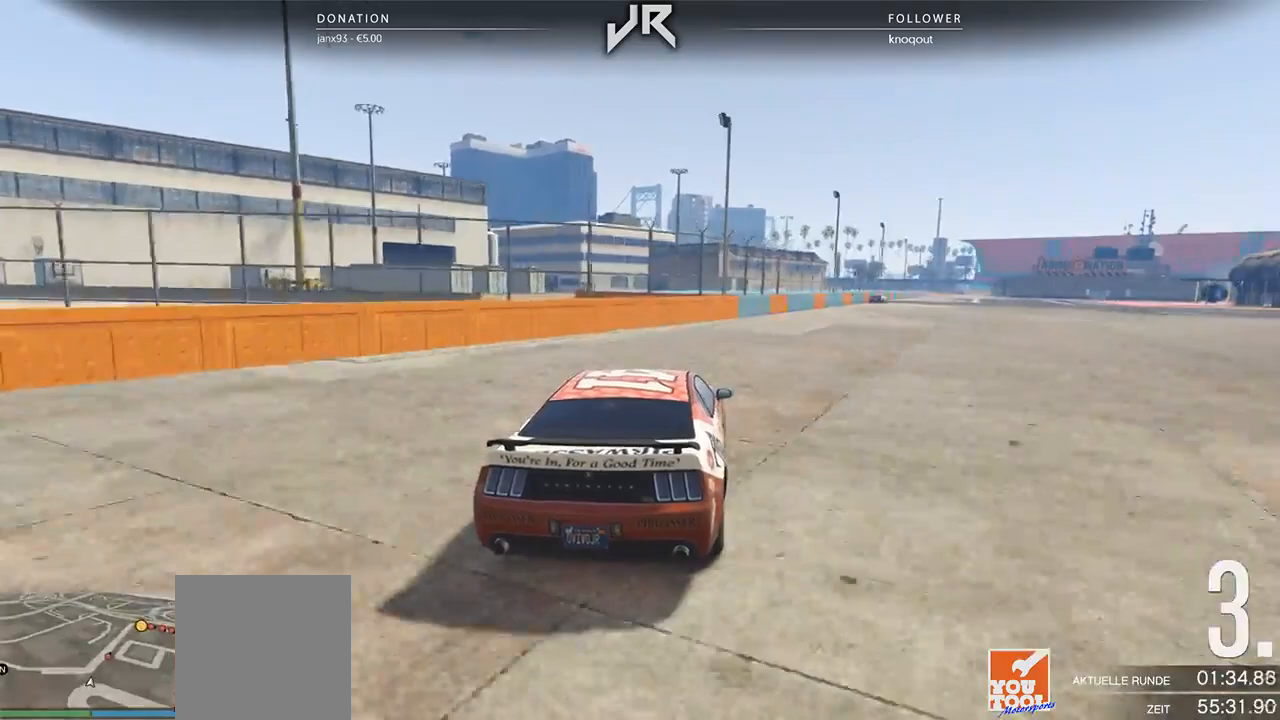
Gameplay with a controller (Xbox layout); each line is a JSON object with the inputs held at the frame after it. "events" lists button and stick changes between this image and that frame as [ms after this image, input, new state], when the widget could be followed in between. Not read: R2.
{"buttons": [], "left_stick": "center", "right_stick": "center", "events": [[21, "left_stick", "right"], [125, "left_stick", "center"], [292, "left_stick", "right"], [458, "left_stick", "center"]]}
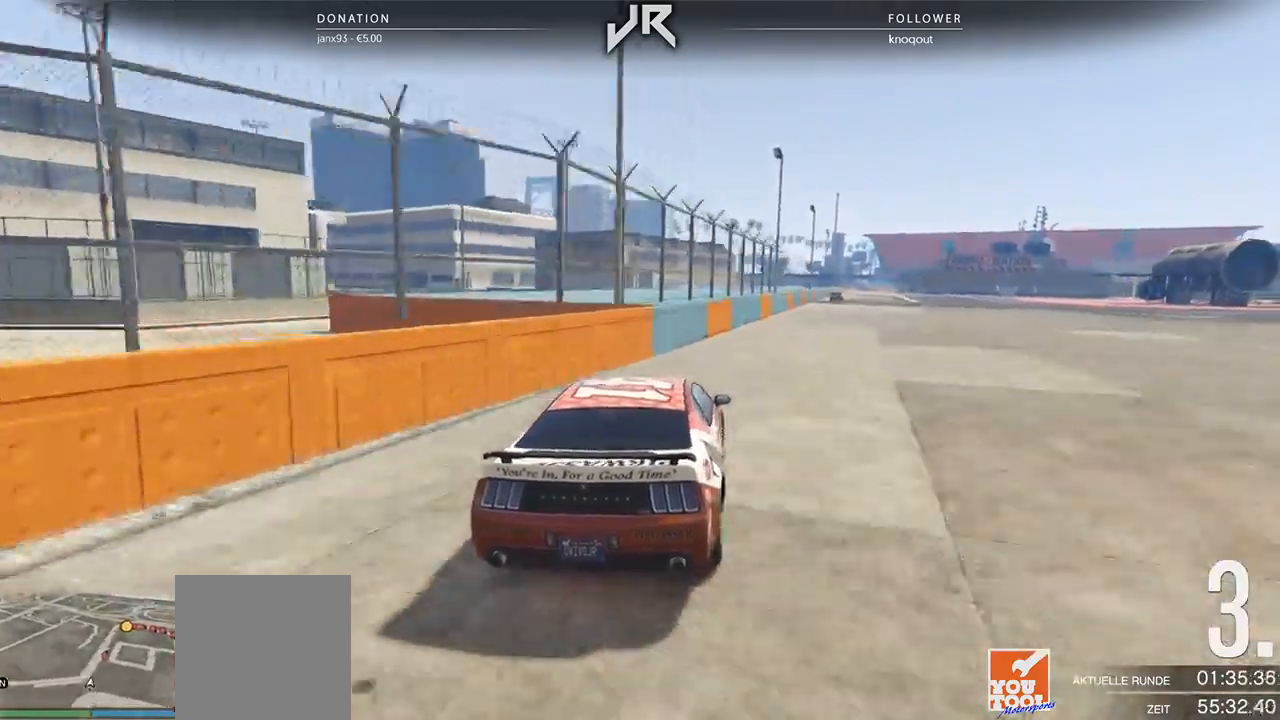
{"buttons": [], "left_stick": "center", "right_stick": "center", "events": [[83, "left_stick", "right"], [146, "left_stick", "center"], [292, "left_stick", "right"], [375, "left_stick", "center"]]}
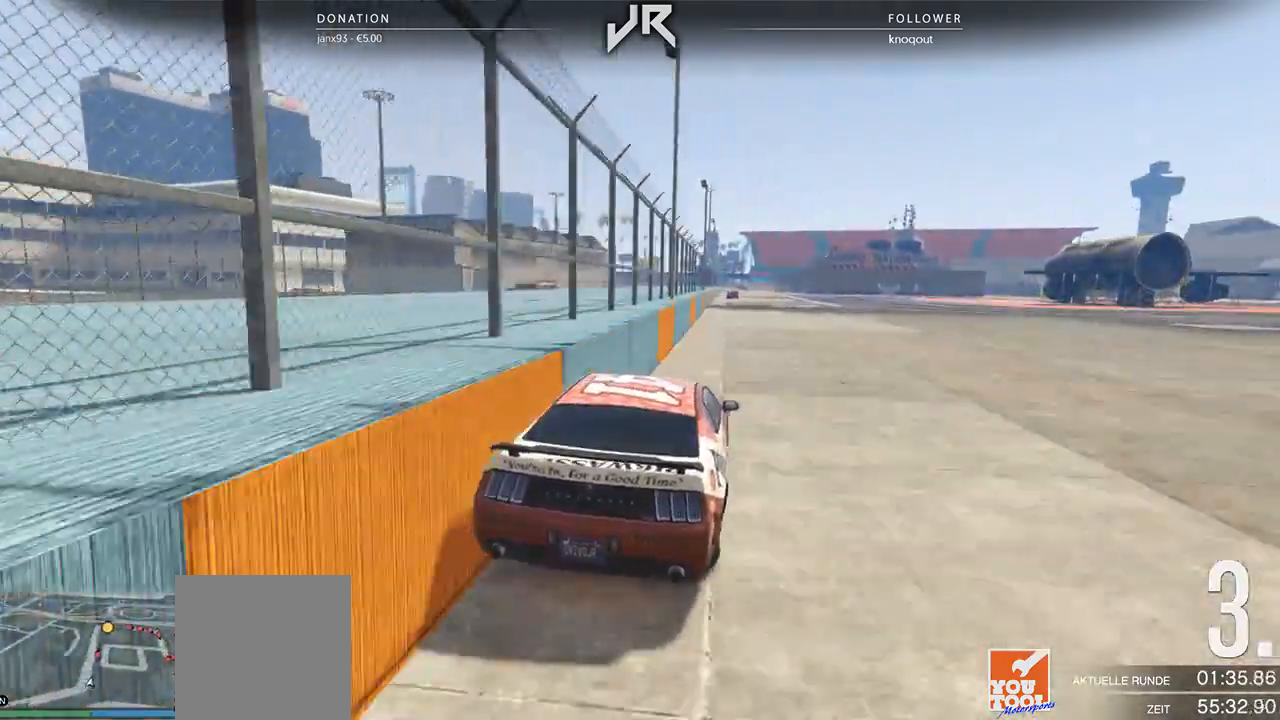
{"buttons": [], "left_stick": "down-left", "right_stick": "center", "events": [[375, "left_stick", "down-left"]]}
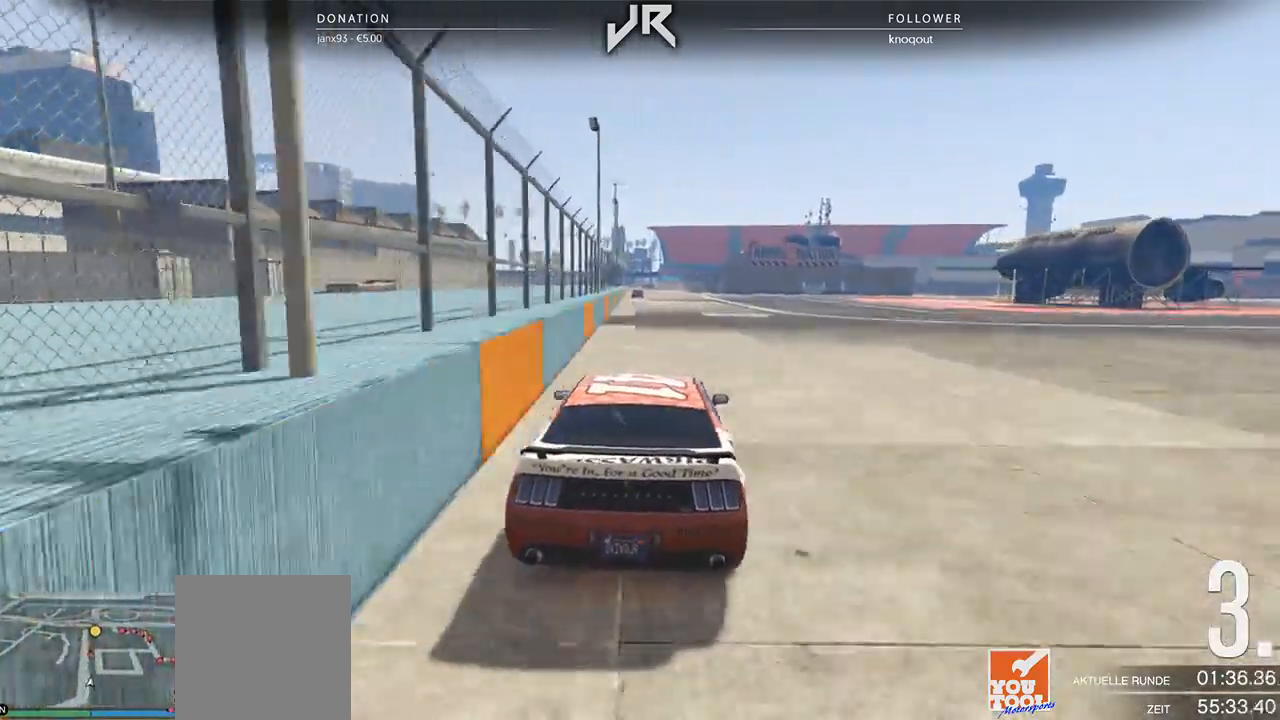
{"buttons": [], "left_stick": "center", "right_stick": "center", "events": [[21, "left_stick", "center"]]}
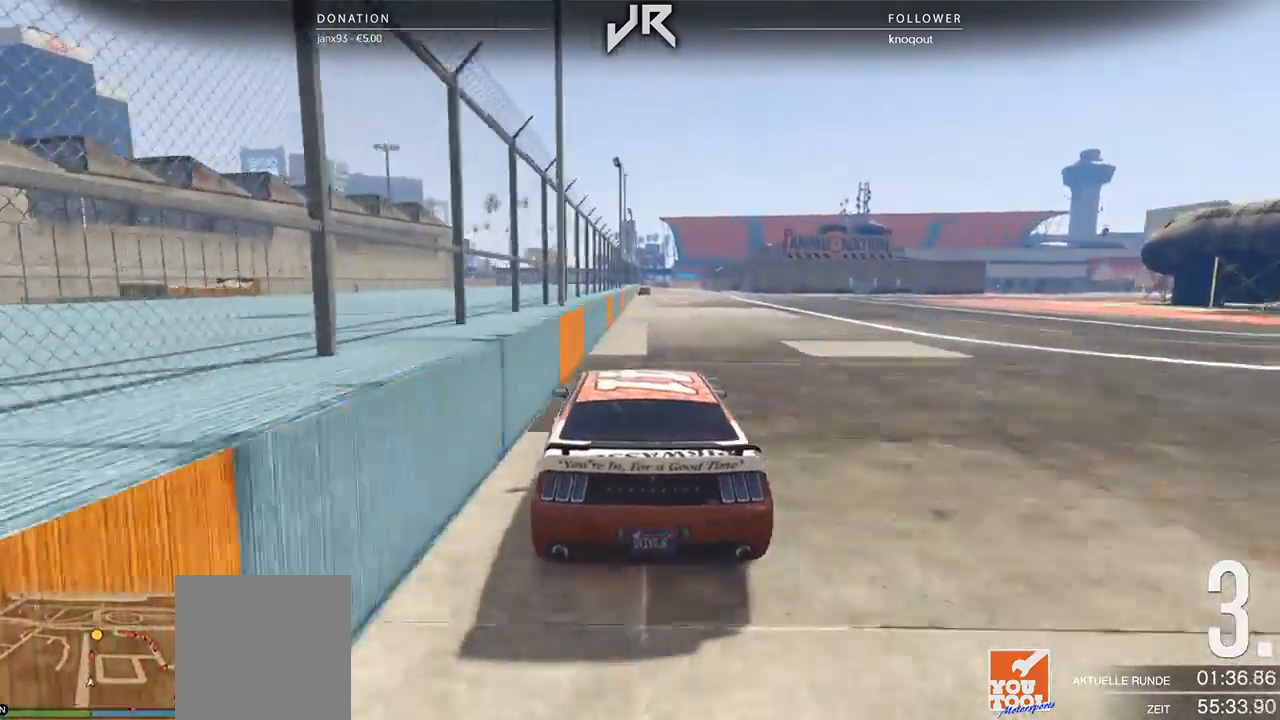
{"buttons": [], "left_stick": "center", "right_stick": "center", "events": [[271, "left_stick", "right"], [375, "left_stick", "center"]]}
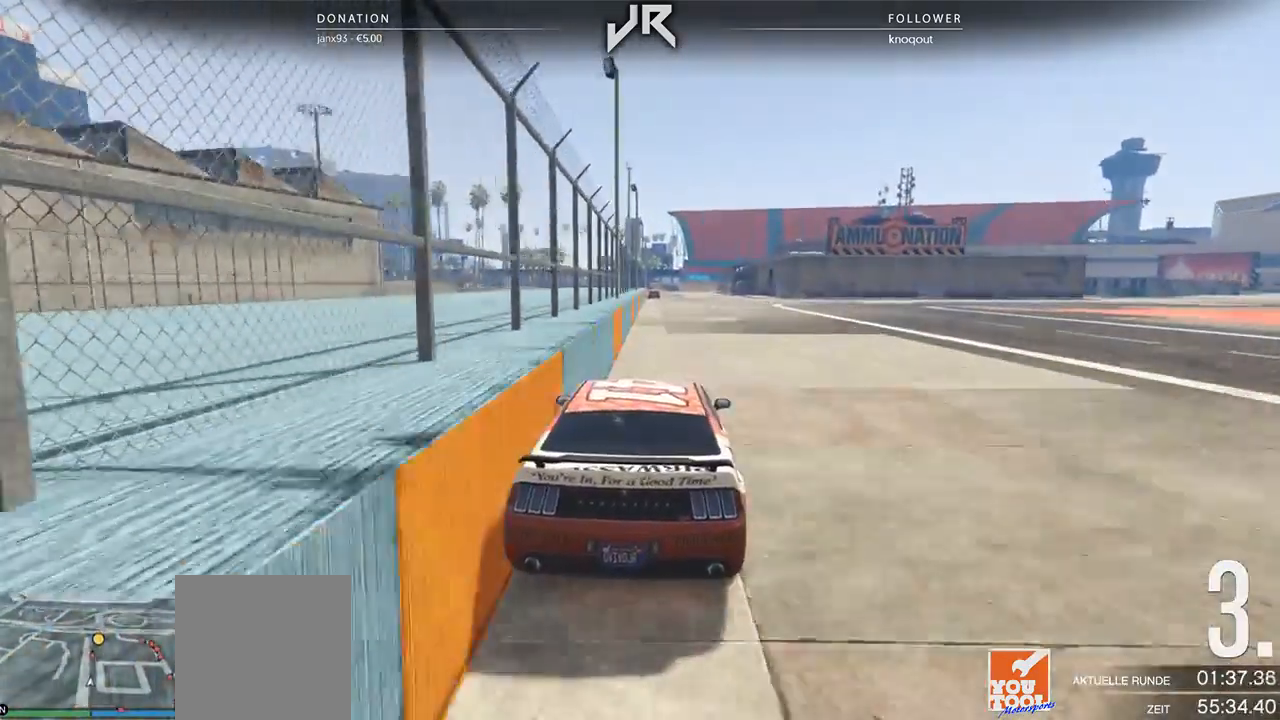
{"buttons": [], "left_stick": "center", "right_stick": "center", "events": [[167, "left_stick", "down-left"], [271, "left_stick", "center"]]}
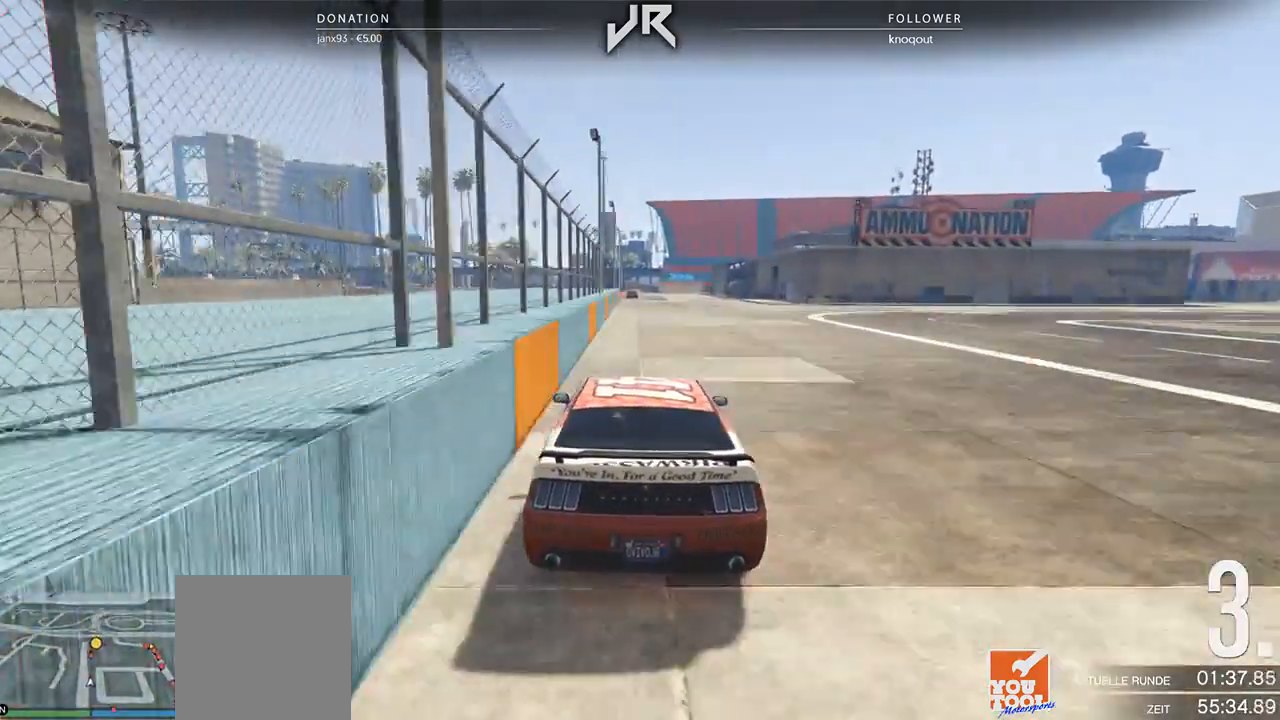
{"buttons": [], "left_stick": "center", "right_stick": "center", "events": []}
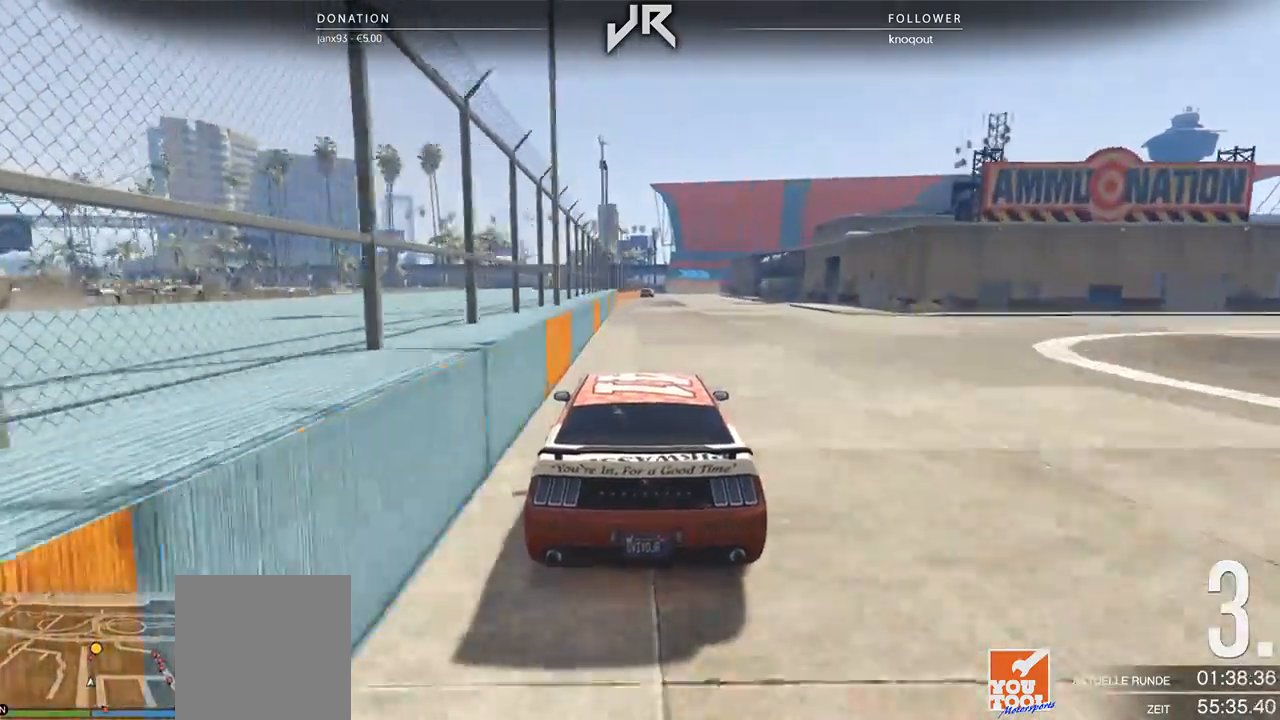
{"buttons": [], "left_stick": "center", "right_stick": "center", "events": []}
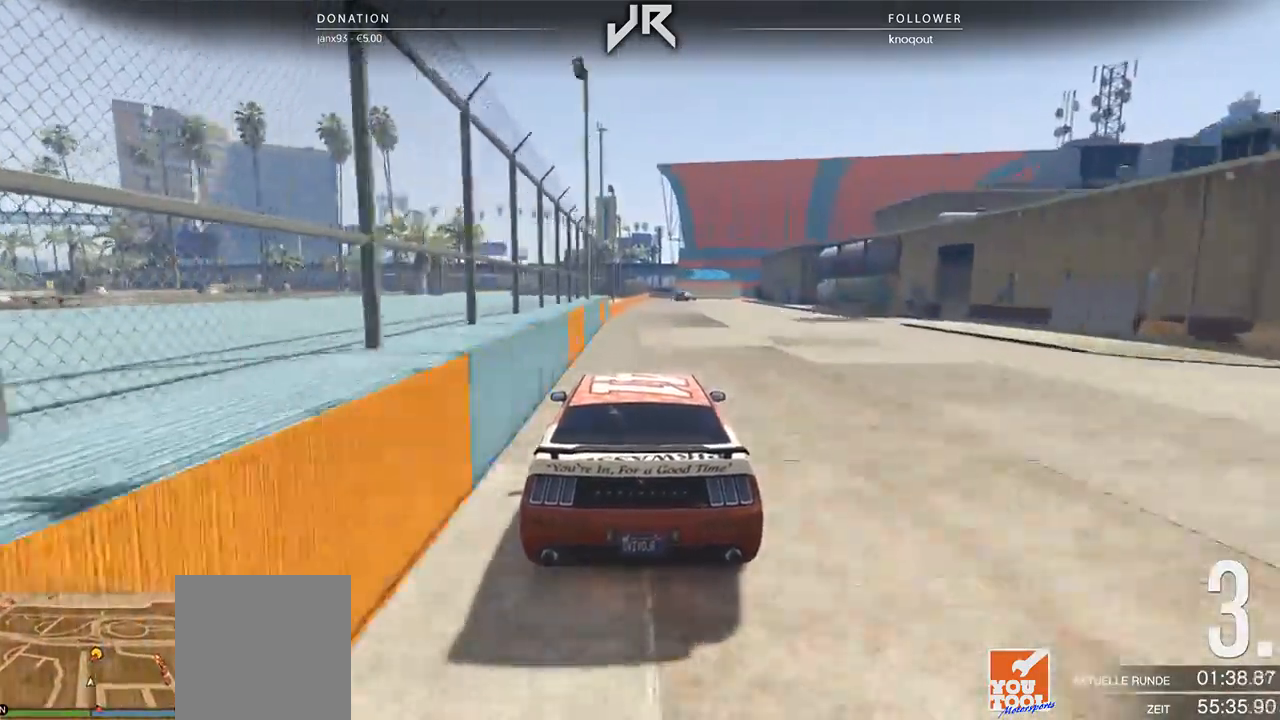
{"buttons": [], "left_stick": "center", "right_stick": "center", "events": []}
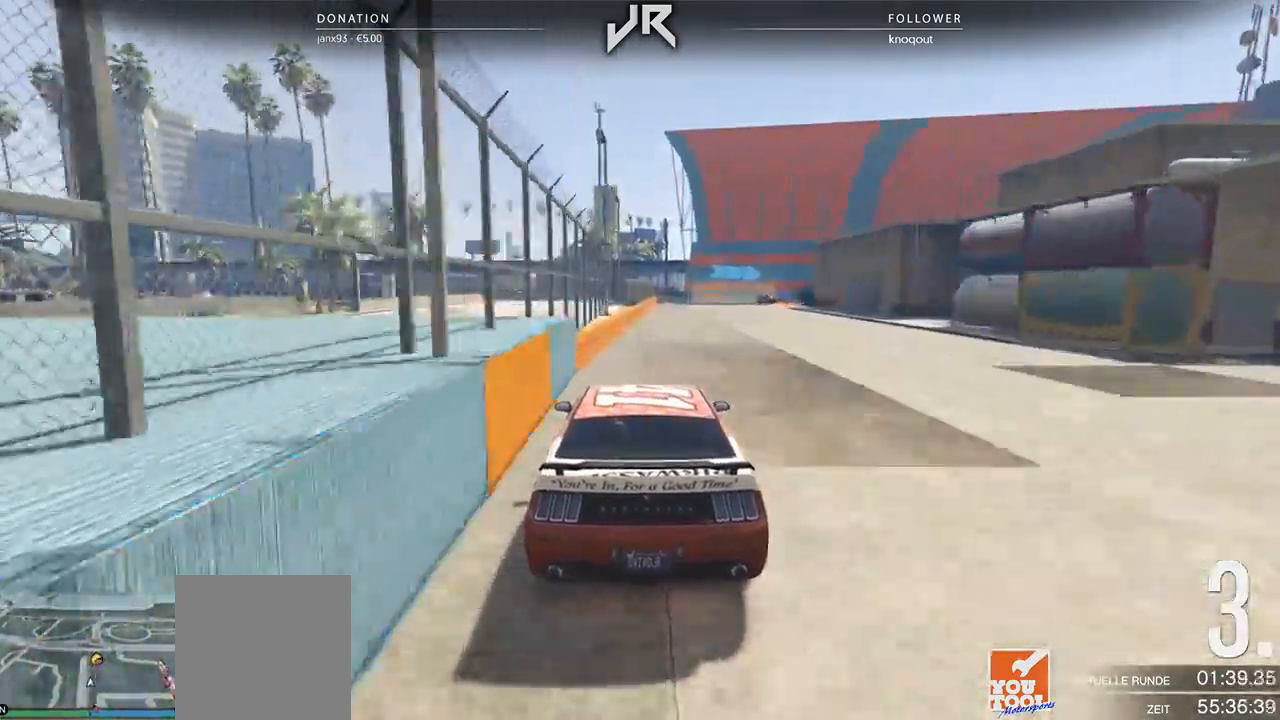
{"buttons": ["L2"], "left_stick": "center", "right_stick": "center", "events": [[42, "left_stick", "right"], [146, "left_stick", "center"], [250, "L2", "down"], [271, "left_stick", "right"], [417, "left_stick", "center"]]}
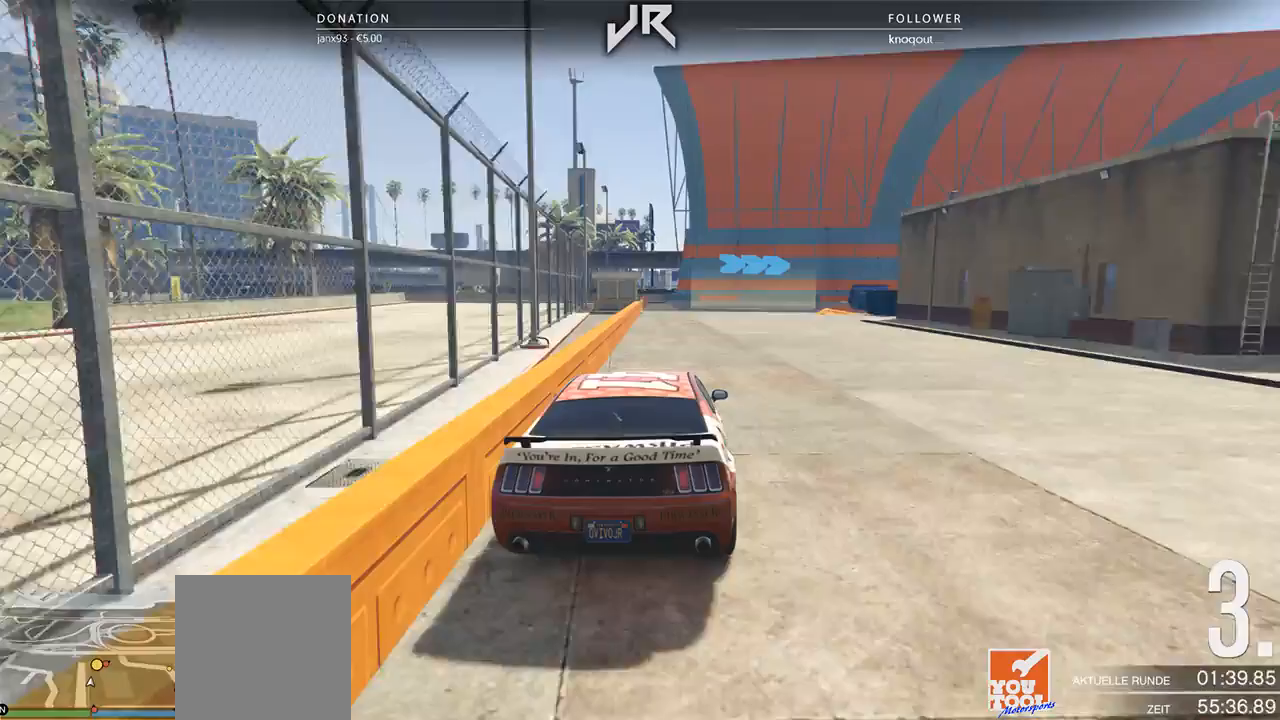
{"buttons": [], "left_stick": "center", "right_stick": "center", "events": [[42, "left_stick", "right"], [167, "L2", "up"], [167, "left_stick", "center"], [271, "left_stick", "right"], [479, "left_stick", "center"]]}
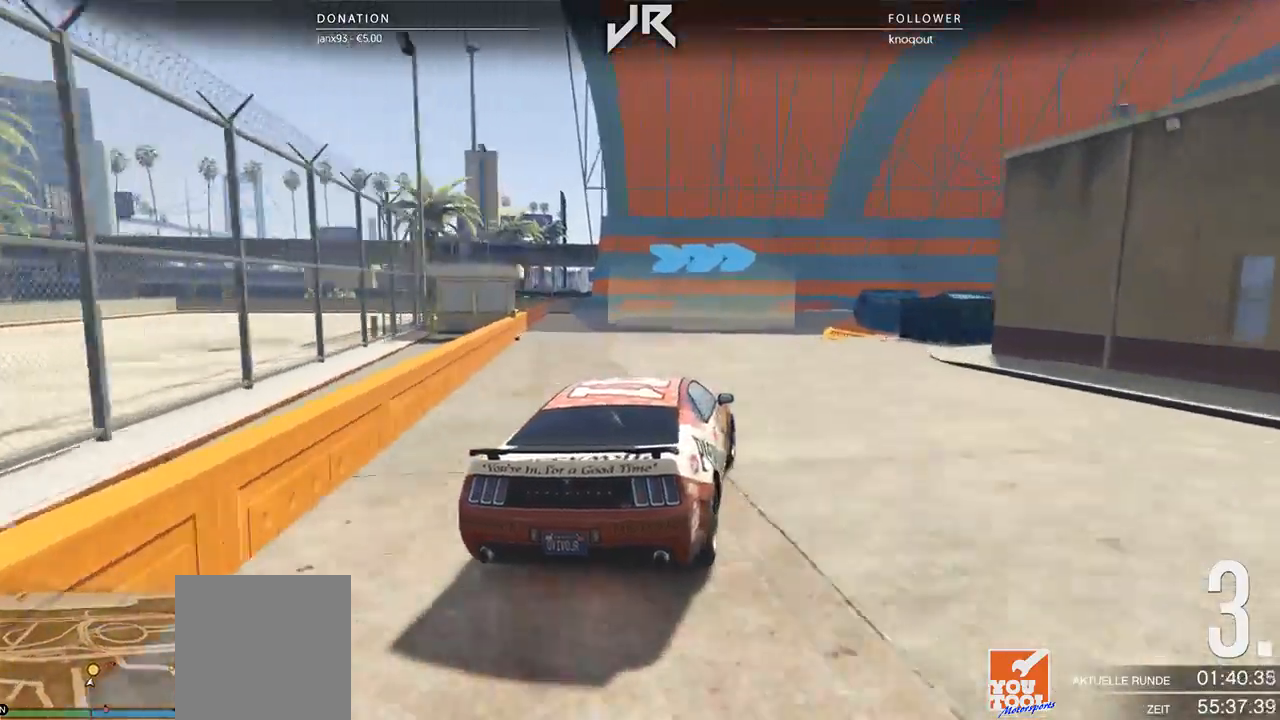
{"buttons": [], "left_stick": "right", "right_stick": "center", "events": [[229, "left_stick", "right"], [333, "left_stick", "center"], [438, "left_stick", "right"]]}
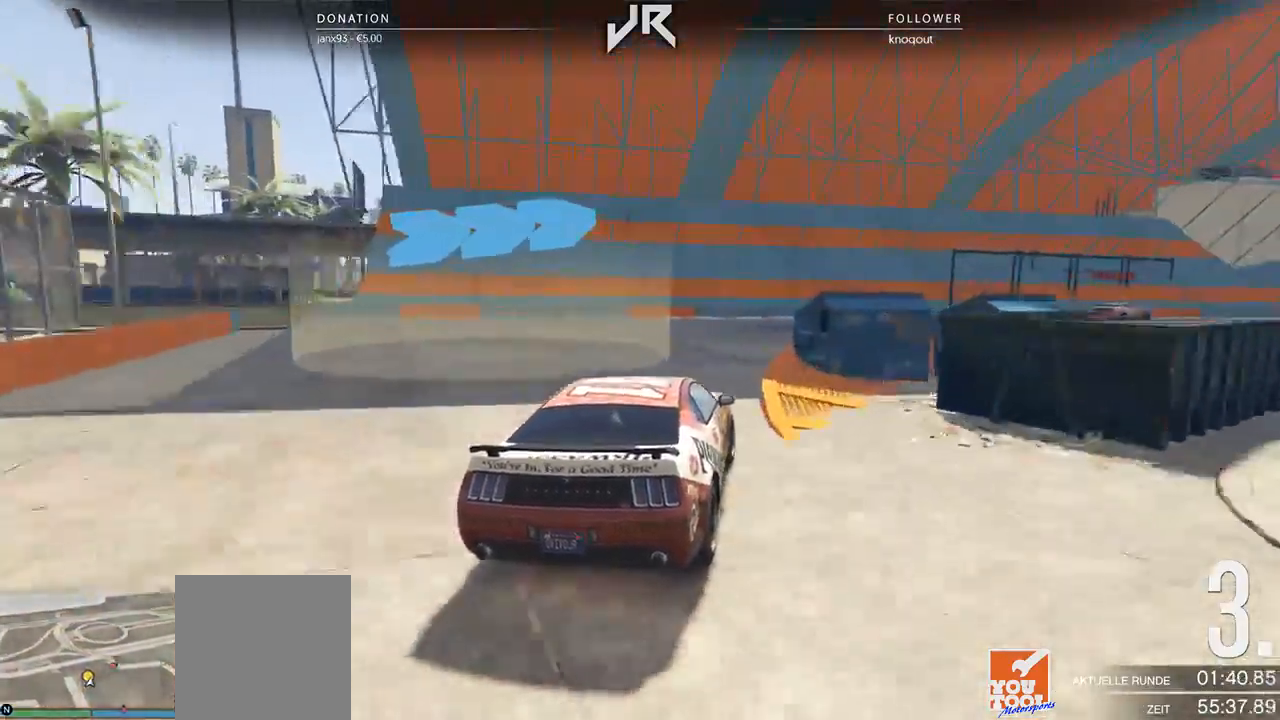
{"buttons": [], "left_stick": "right", "right_stick": "center", "events": [[104, "left_stick", "center"], [167, "left_stick", "right"], [333, "left_stick", "center"], [438, "left_stick", "right"]]}
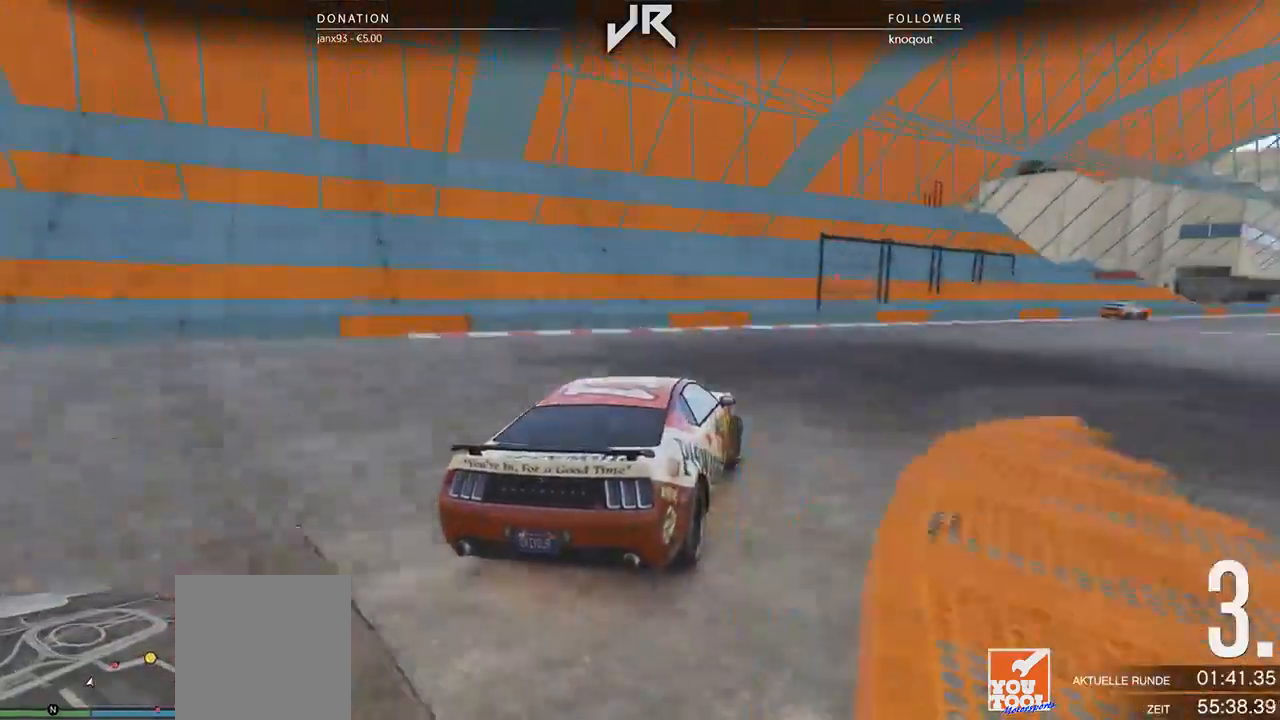
{"buttons": [], "left_stick": "right", "right_stick": "center", "events": [[62, "left_stick", "center"], [188, "left_stick", "right"], [333, "left_stick", "center"], [458, "left_stick", "right"]]}
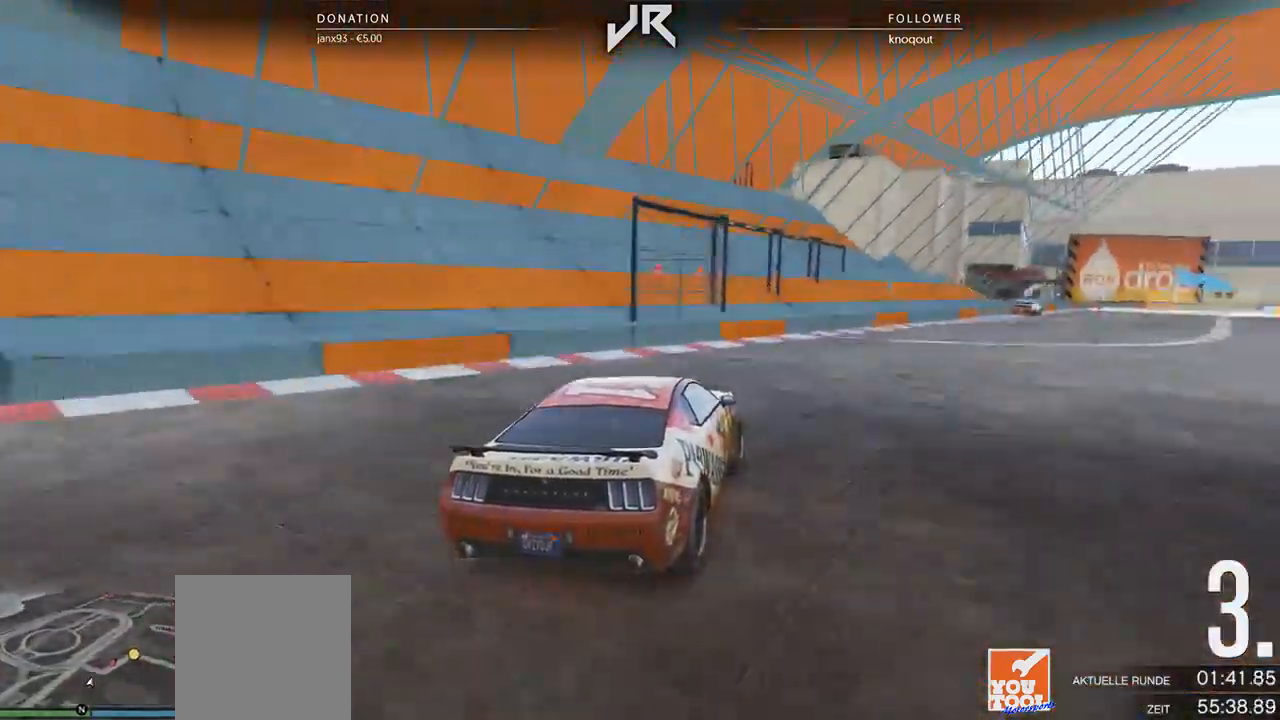
{"buttons": [], "left_stick": "center", "right_stick": "center", "events": [[146, "left_stick", "center"], [312, "left_stick", "right"], [458, "left_stick", "center"]]}
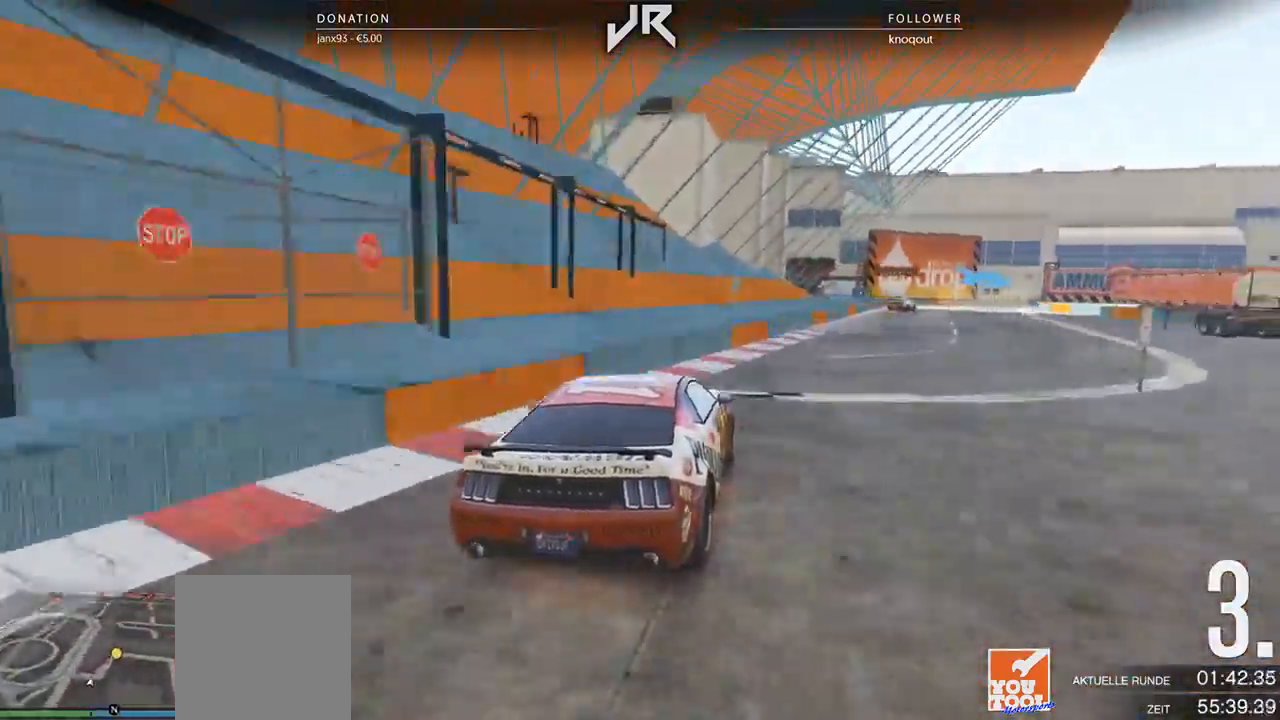
{"buttons": [], "left_stick": "center", "right_stick": "center", "events": [[83, "left_stick", "right"], [188, "left_stick", "center"]]}
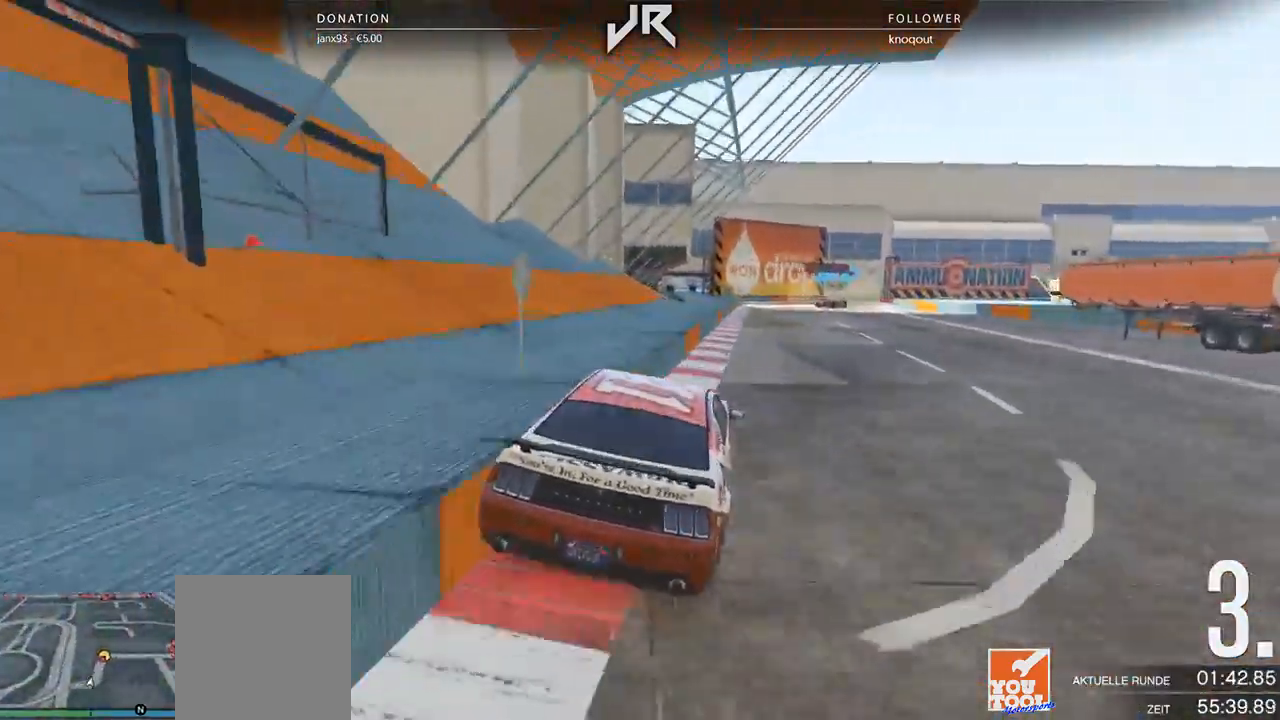
{"buttons": [], "left_stick": "center", "right_stick": "center", "events": []}
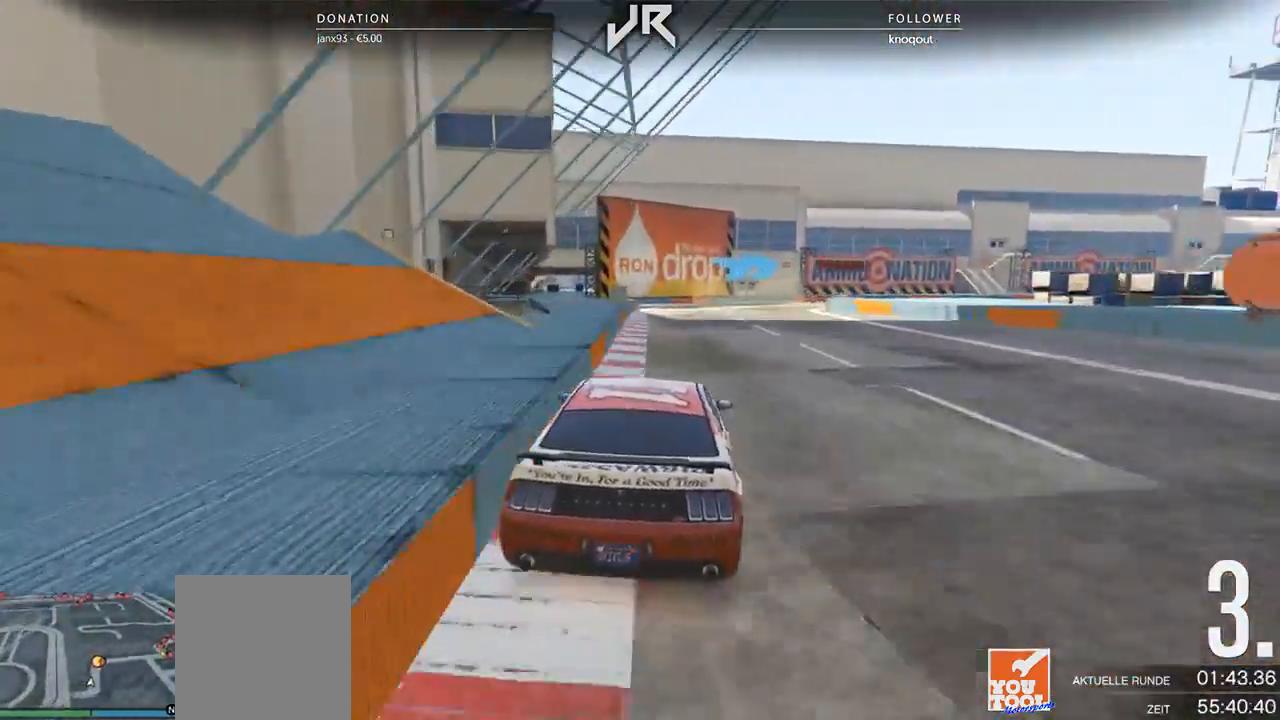
{"buttons": ["L2"], "left_stick": "center", "right_stick": "center", "events": [[271, "left_stick", "right"], [438, "L2", "down"], [500, "left_stick", "center"]]}
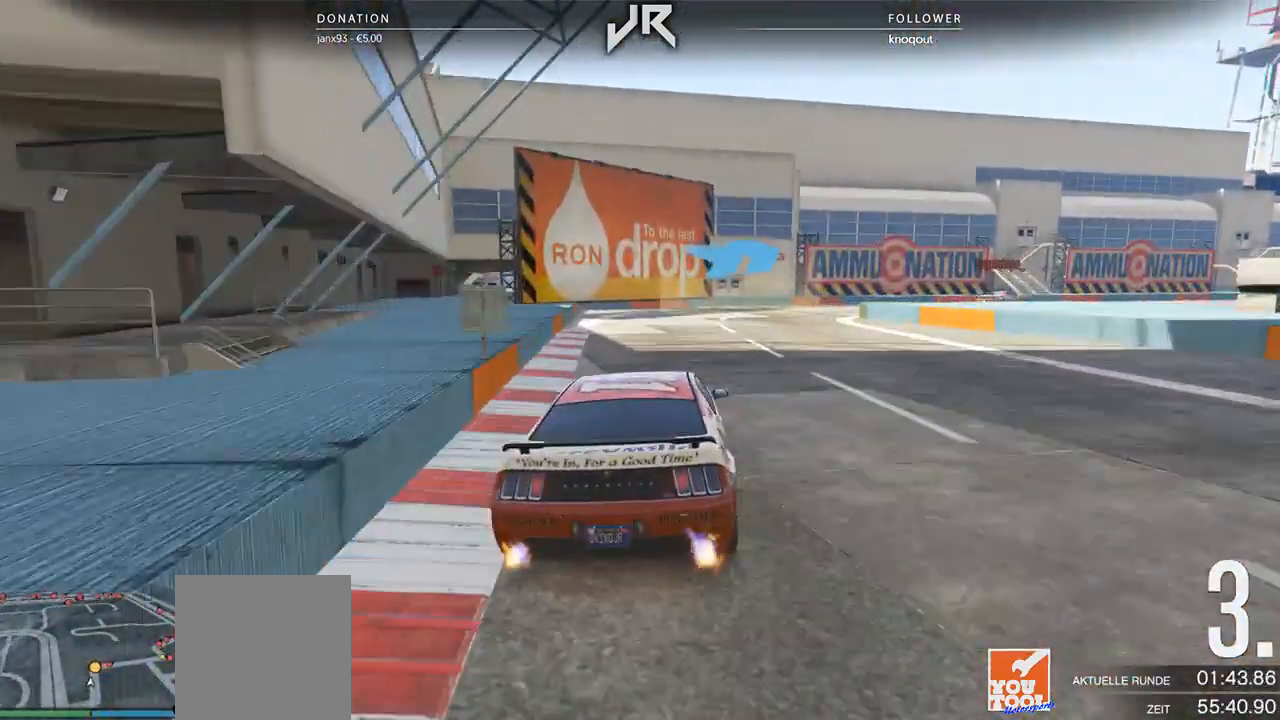
{"buttons": [], "left_stick": "center", "right_stick": "center", "events": [[42, "L2", "up"], [167, "left_stick", "right"], [271, "left_stick", "center"], [375, "left_stick", "right"], [458, "left_stick", "center"]]}
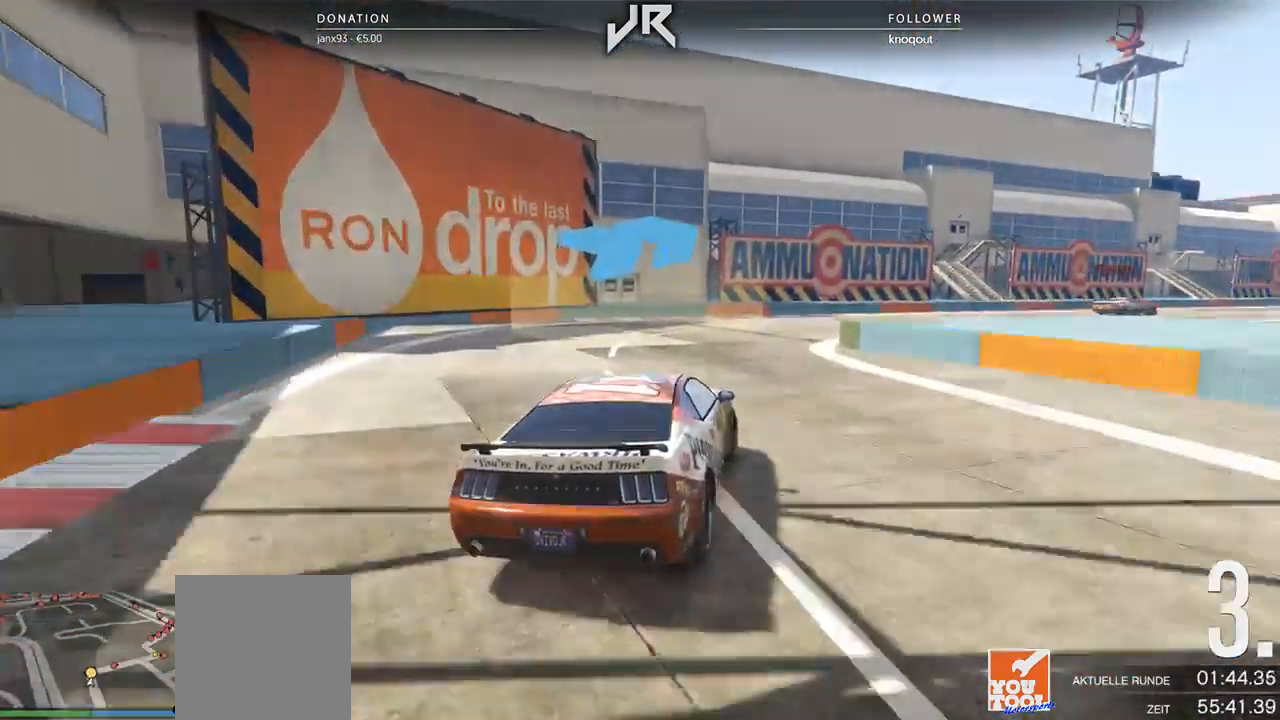
{"buttons": [], "left_stick": "right", "right_stick": "center", "events": [[62, "left_stick", "right"], [167, "left_stick", "center"], [229, "left_stick", "right"], [354, "left_stick", "center"], [458, "left_stick", "right"]]}
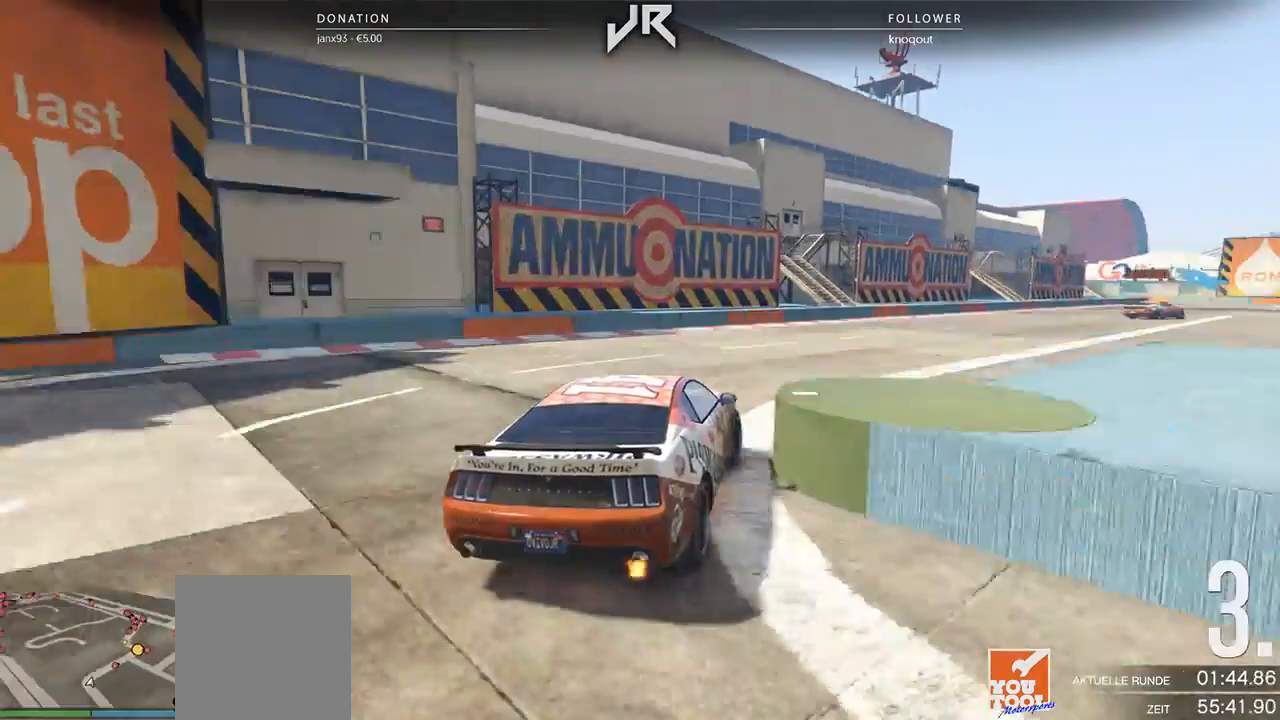
{"buttons": [], "left_stick": "right", "right_stick": "center", "events": [[83, "left_stick", "center"], [167, "left_stick", "right"], [292, "left_stick", "center"], [396, "left_stick", "right"]]}
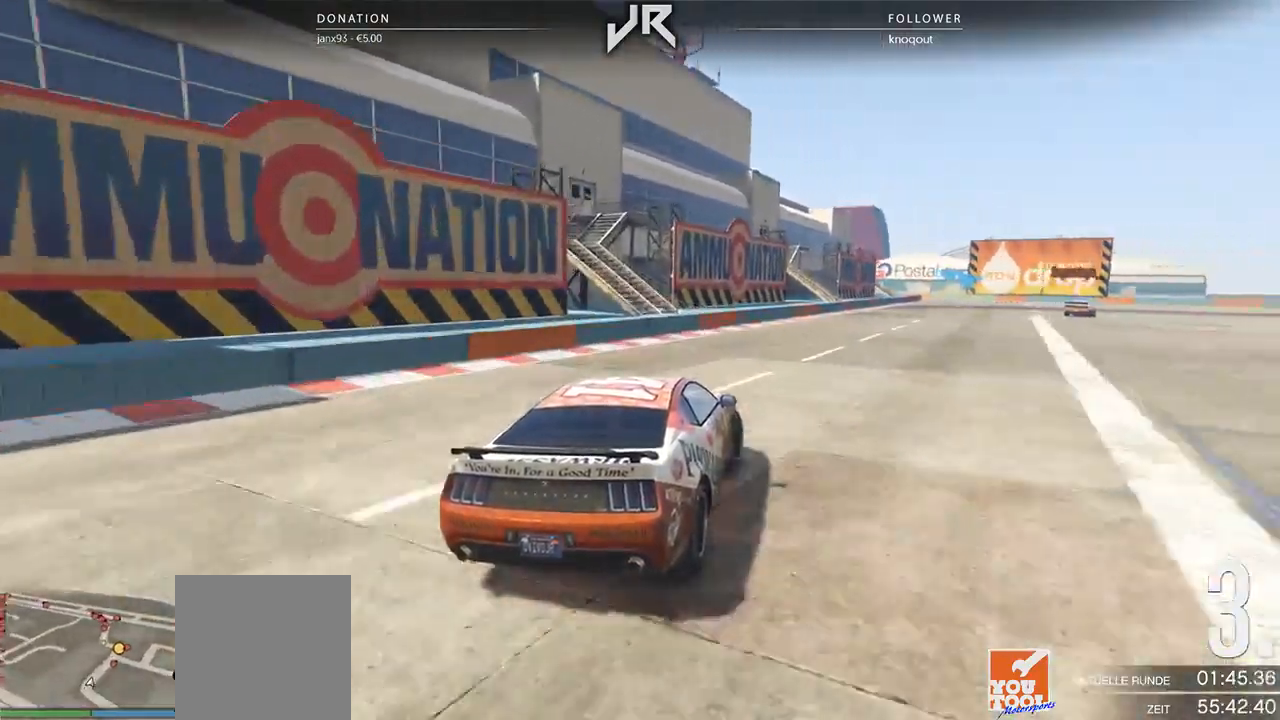
{"buttons": [], "left_stick": "center", "right_stick": "center", "events": [[21, "left_stick", "center"], [125, "left_stick", "right"], [229, "left_stick", "center"], [312, "left_stick", "right"], [417, "left_stick", "center"]]}
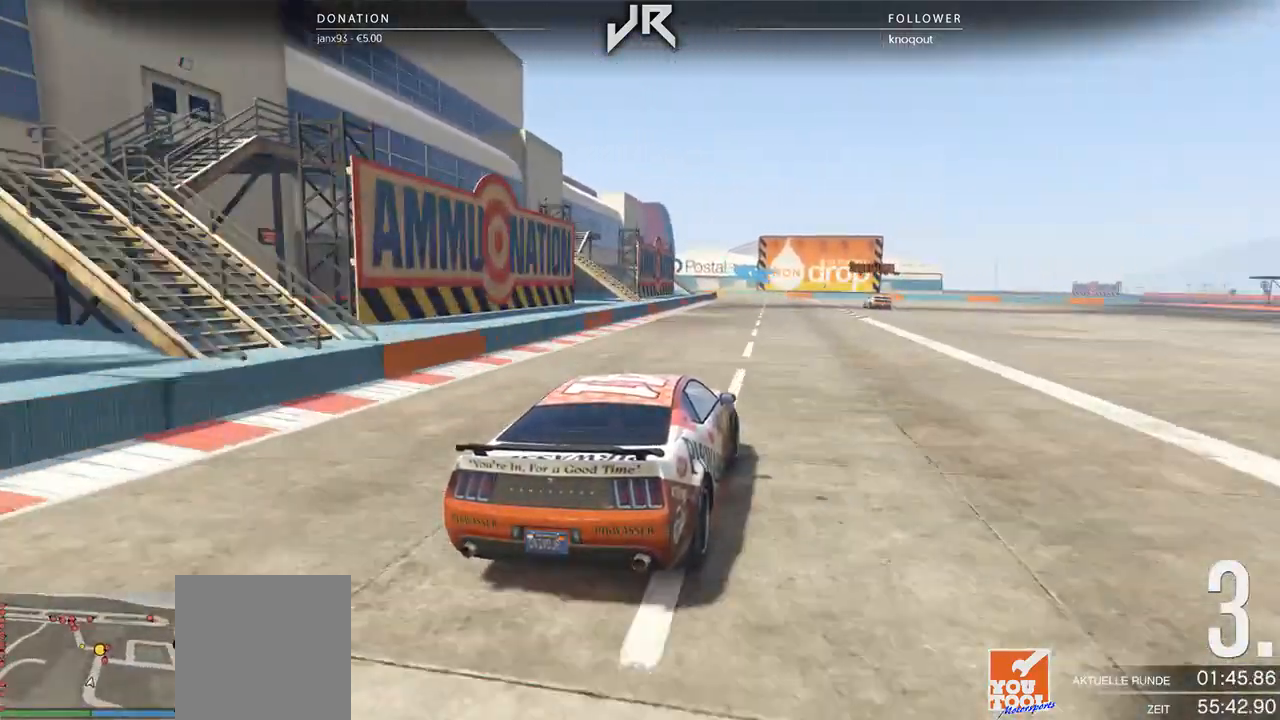
{"buttons": [], "left_stick": "center", "right_stick": "center", "events": [[21, "left_stick", "right"], [104, "left_stick", "center"], [188, "left_stick", "right"], [354, "left_stick", "center"]]}
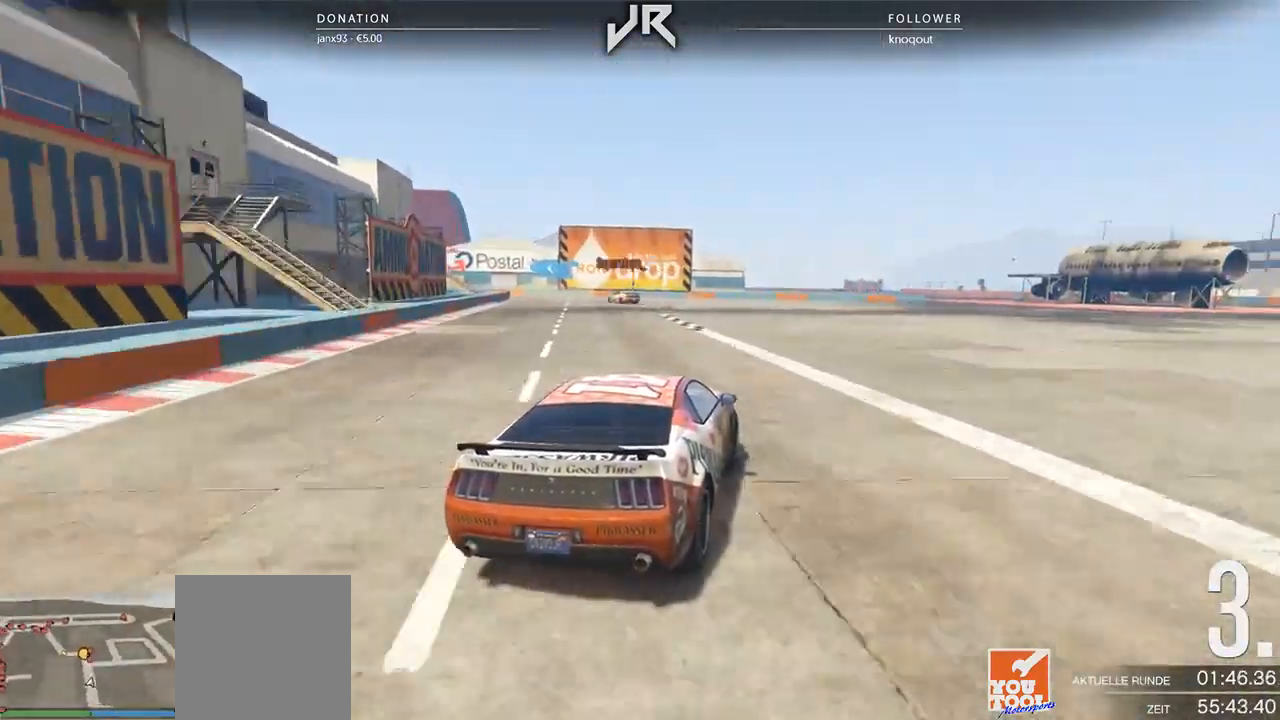
{"buttons": [], "left_stick": "left", "right_stick": "center", "events": [[208, "left_stick", "left"], [375, "left_stick", "center"], [479, "left_stick", "left"]]}
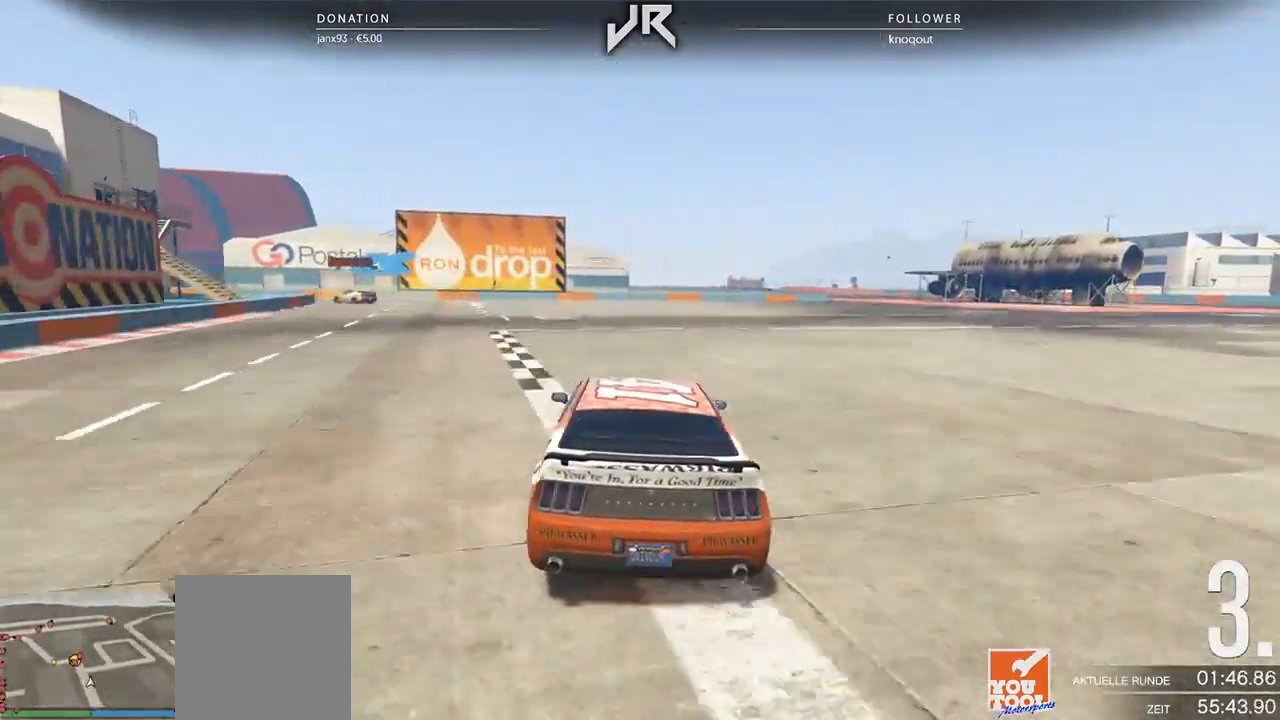
{"buttons": [], "left_stick": "down-left", "right_stick": "center", "events": [[104, "left_stick", "center"], [229, "left_stick", "left"], [396, "left_stick", "center"], [458, "left_stick", "down-left"]]}
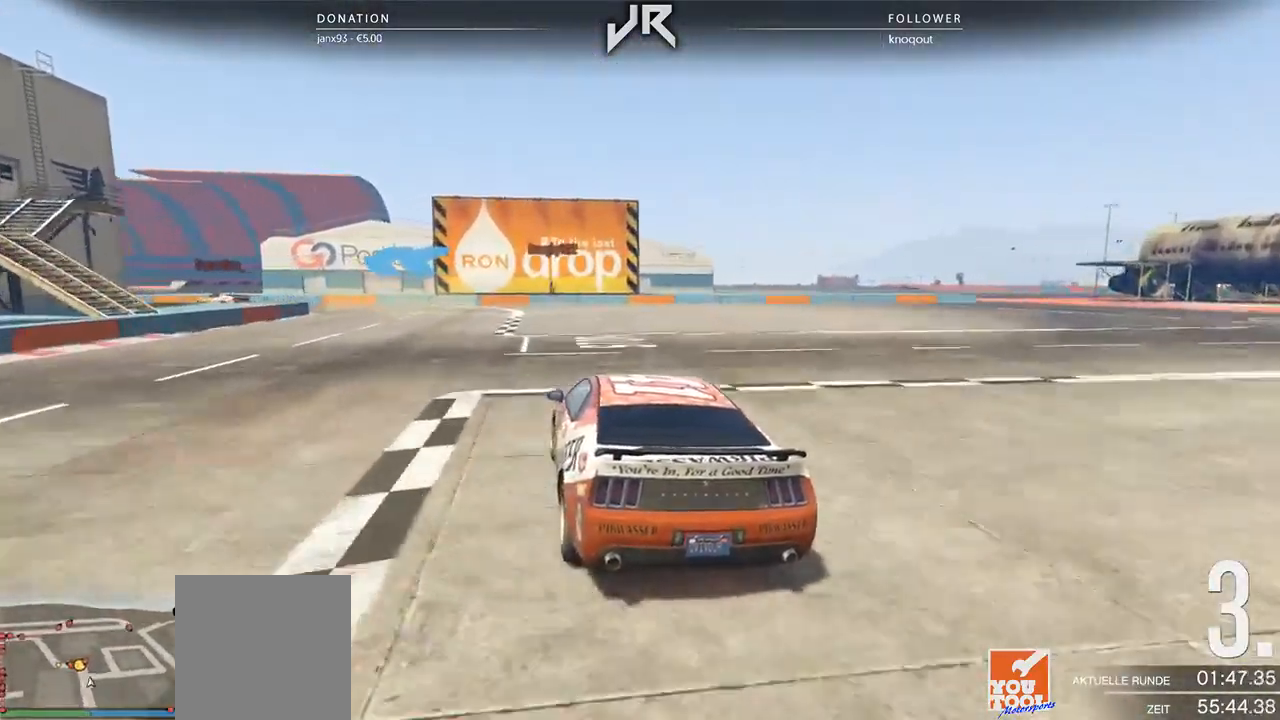
{"buttons": [], "left_stick": "center", "right_stick": "center", "events": [[104, "left_stick", "center"], [208, "left_stick", "left"], [500, "left_stick", "center"]]}
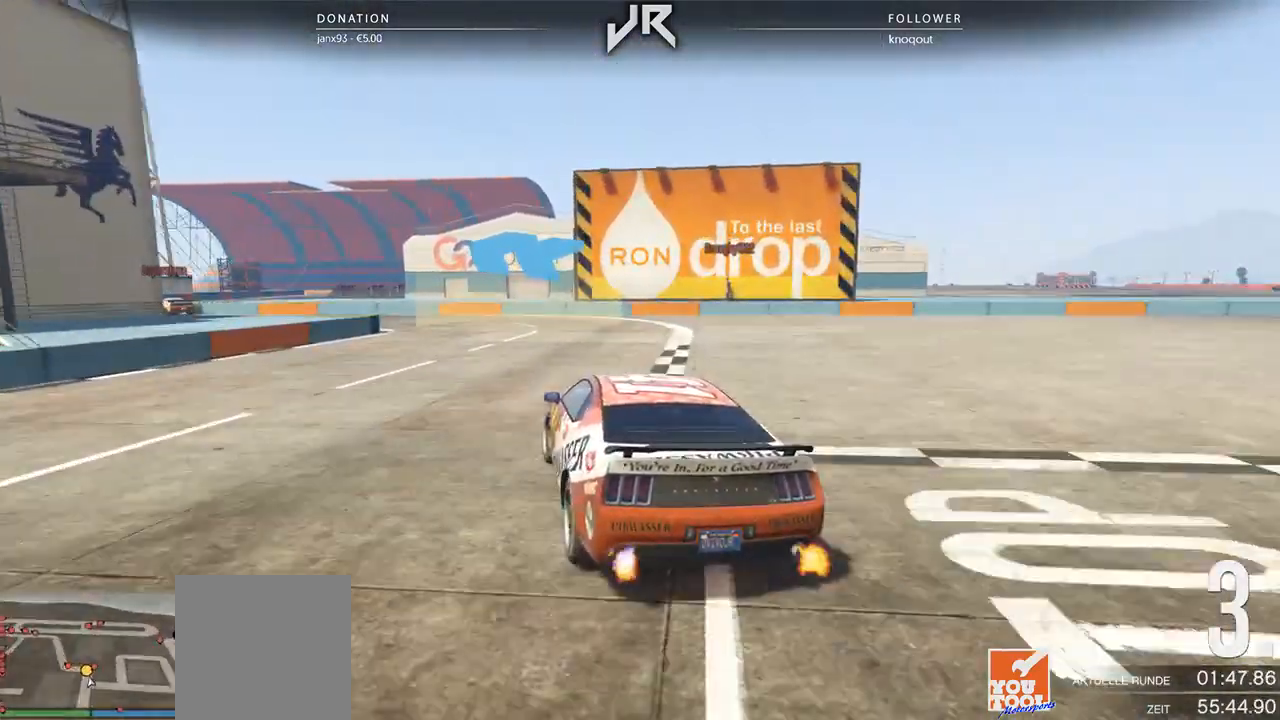
{"buttons": [], "left_stick": "down-left", "right_stick": "center", "events": [[62, "left_stick", "left"], [188, "left_stick", "center"], [271, "left_stick", "down-left"], [396, "left_stick", "center"], [500, "left_stick", "down-left"]]}
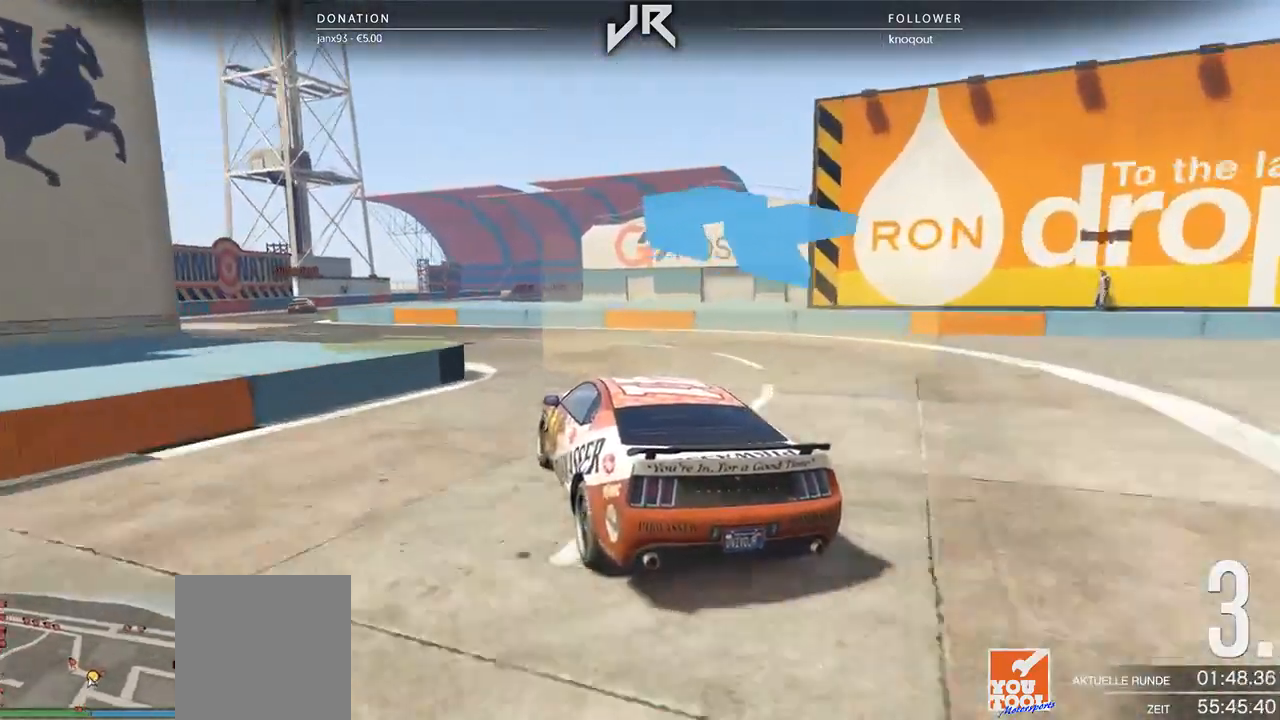
{"buttons": [], "left_stick": "center", "right_stick": "center", "events": [[229, "left_stick", "center"], [312, "left_stick", "down-left"], [458, "left_stick", "center"]]}
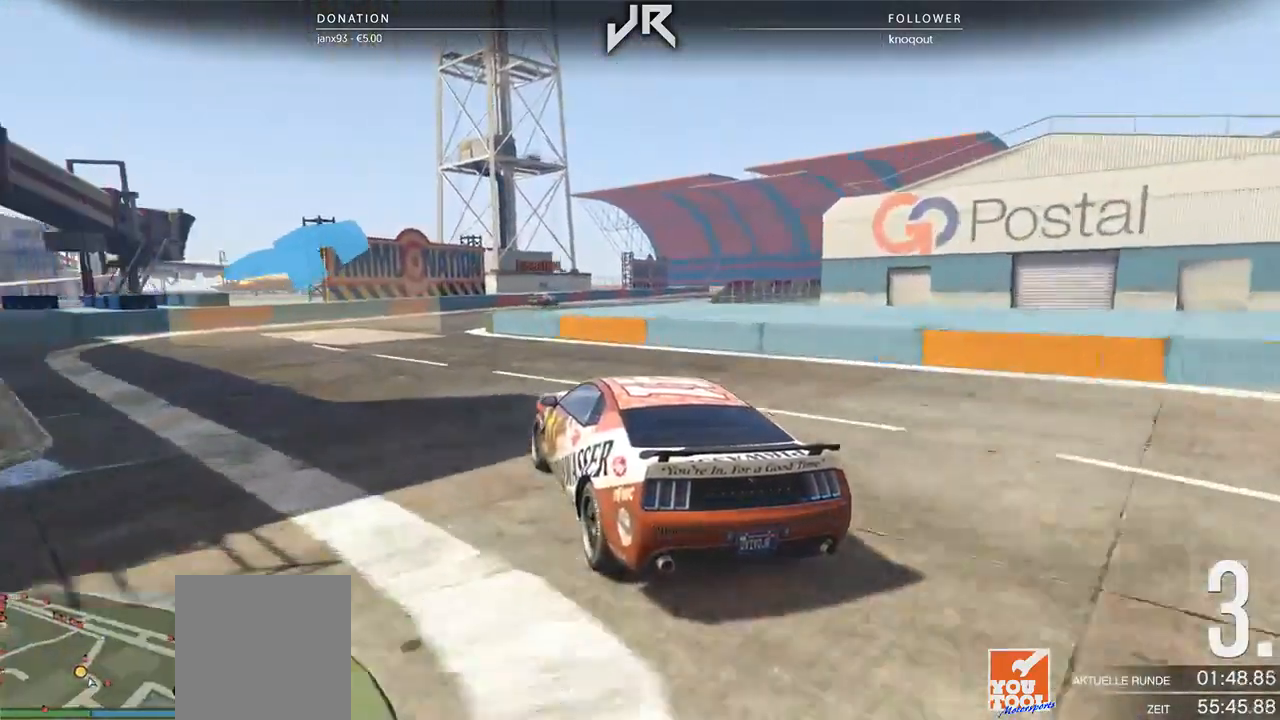
{"buttons": [], "left_stick": "center", "right_stick": "center", "events": [[42, "left_stick", "down-left"], [125, "left_stick", "center"], [292, "left_stick", "right"], [438, "left_stick", "center"]]}
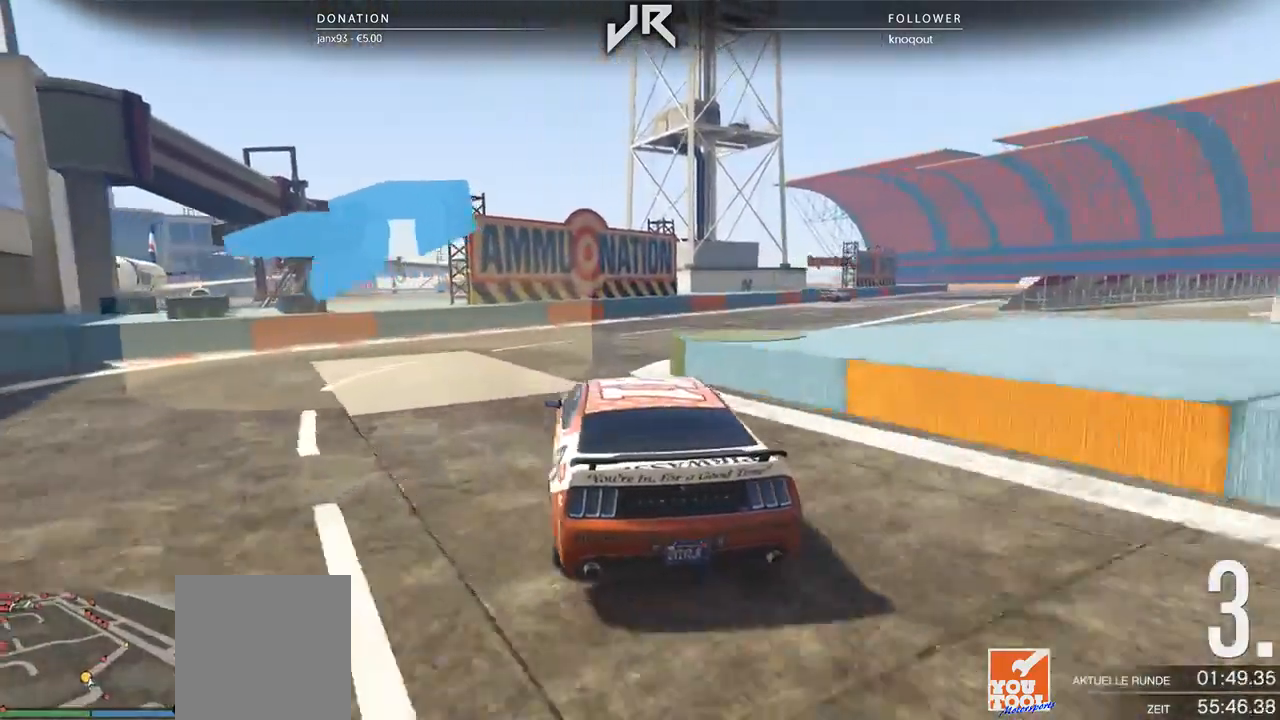
{"buttons": [], "left_stick": "right", "right_stick": "center", "events": [[42, "left_stick", "right"], [188, "left_stick", "center"], [312, "left_stick", "right"], [417, "left_stick", "center"], [500, "left_stick", "right"]]}